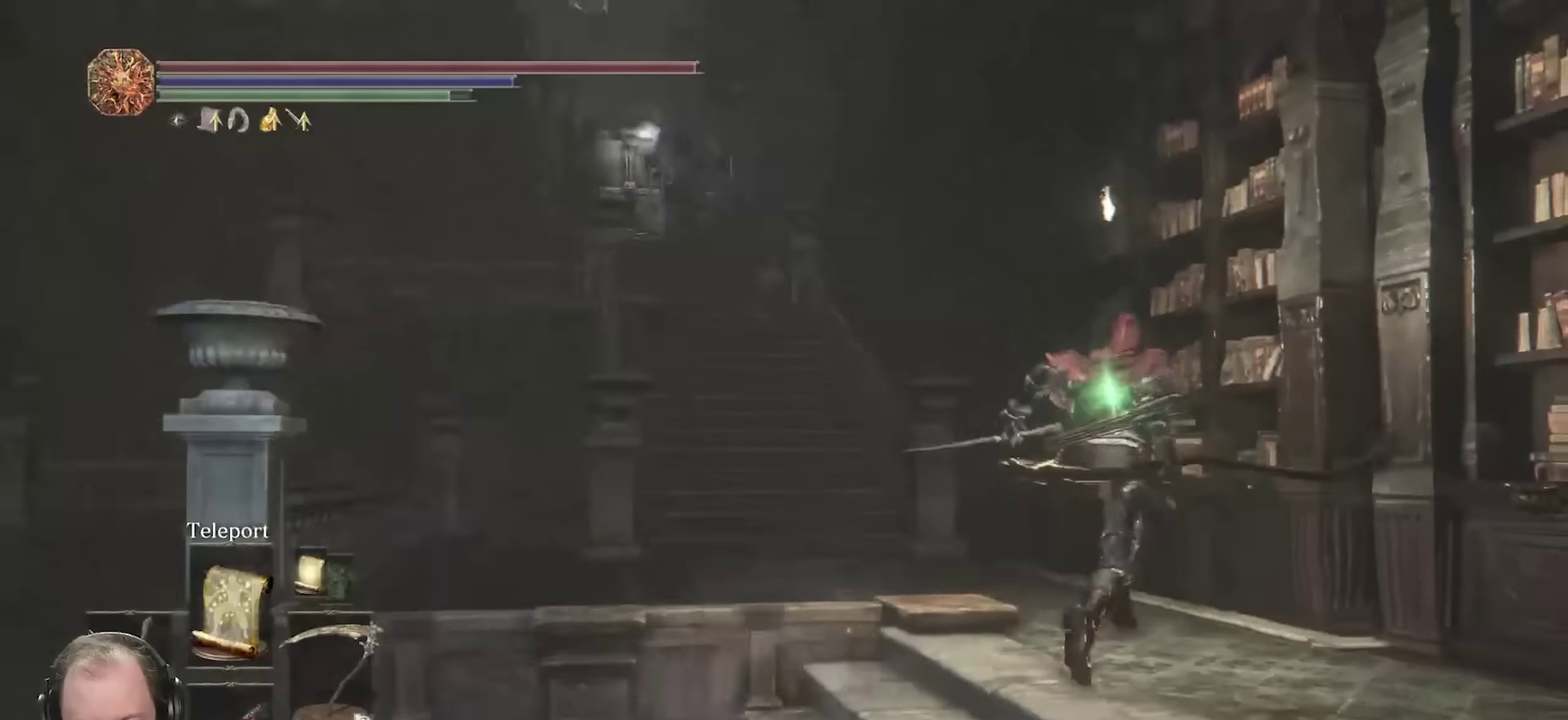
Gameplay with a controller (Xbox layout); each line is a JSON object with the inputs held at the frame after it (dt_ms = milliseconds from this image to that frame). "events" lists button and stick changes between this image and that frame as [ms after this image, input, new state], when the widget could be followed in between.
{"dt_ms": 700, "buttons": ["B"], "left_stick": "up", "right_stick": "center", "events": [[133, "right_stick", "center"]]}
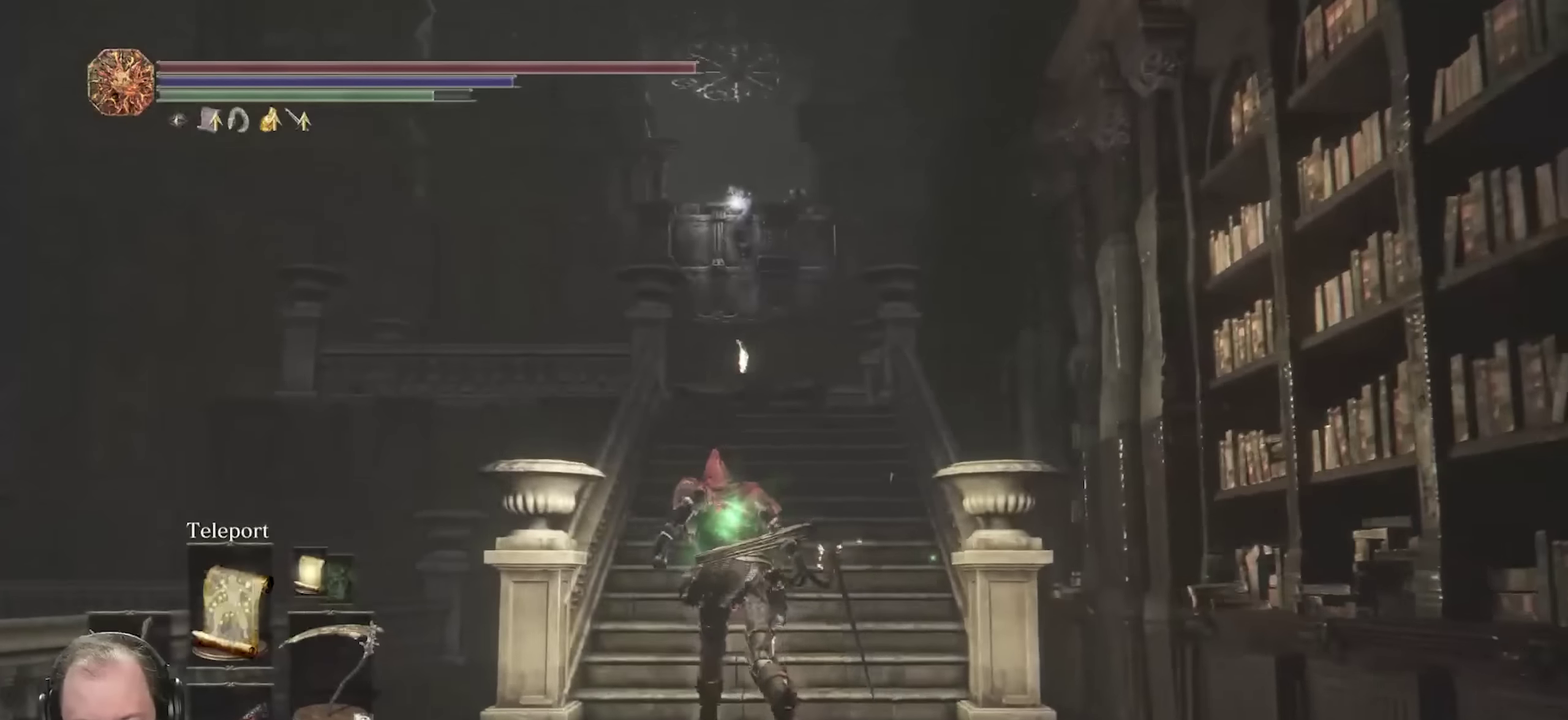
{"dt_ms": 250, "buttons": ["B"], "left_stick": "up", "right_stick": "center", "events": []}
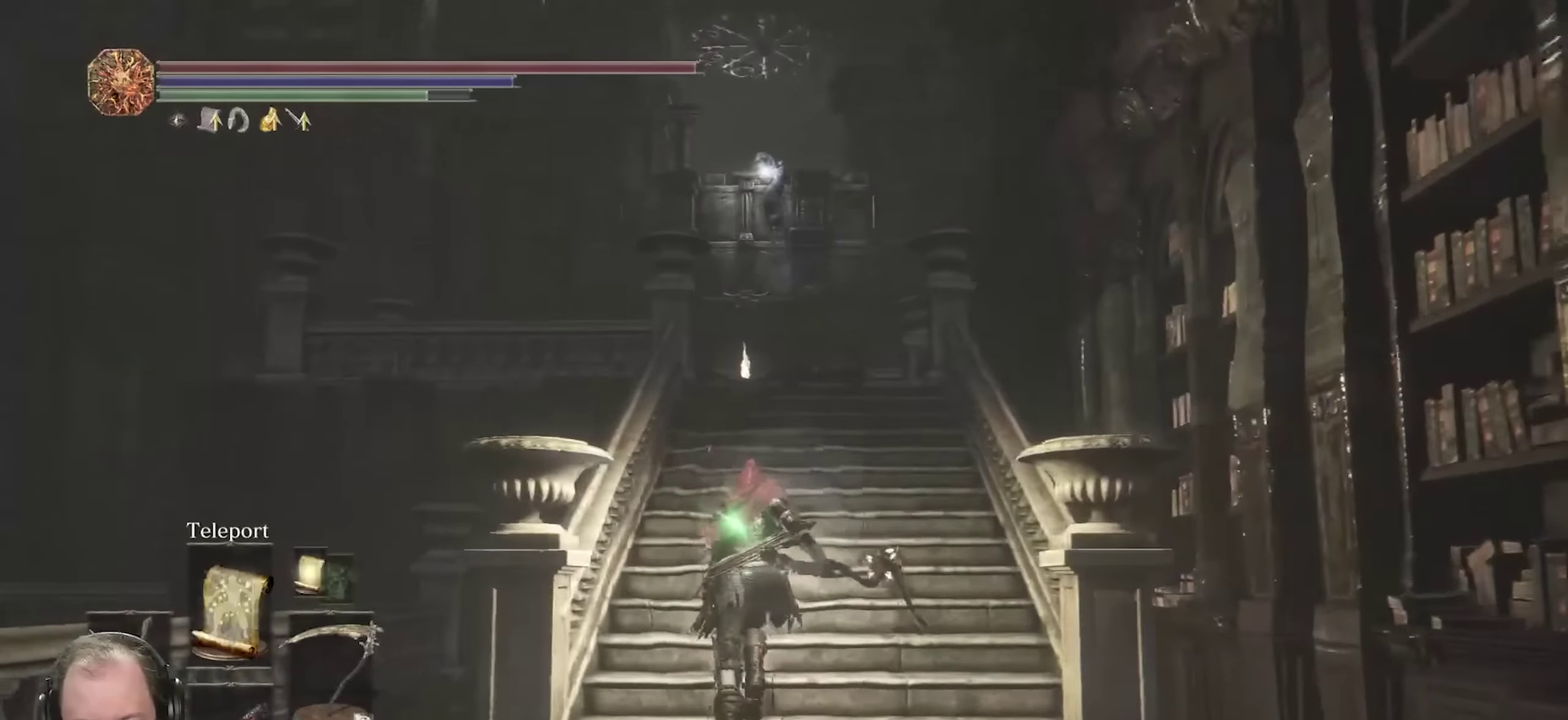
{"dt_ms": 450, "buttons": ["B"], "left_stick": "up", "right_stick": "center", "events": [[17, "right_stick", "up"], [100, "L1", "down"], [200, "right_stick", "center"], [233, "L1", "up"]]}
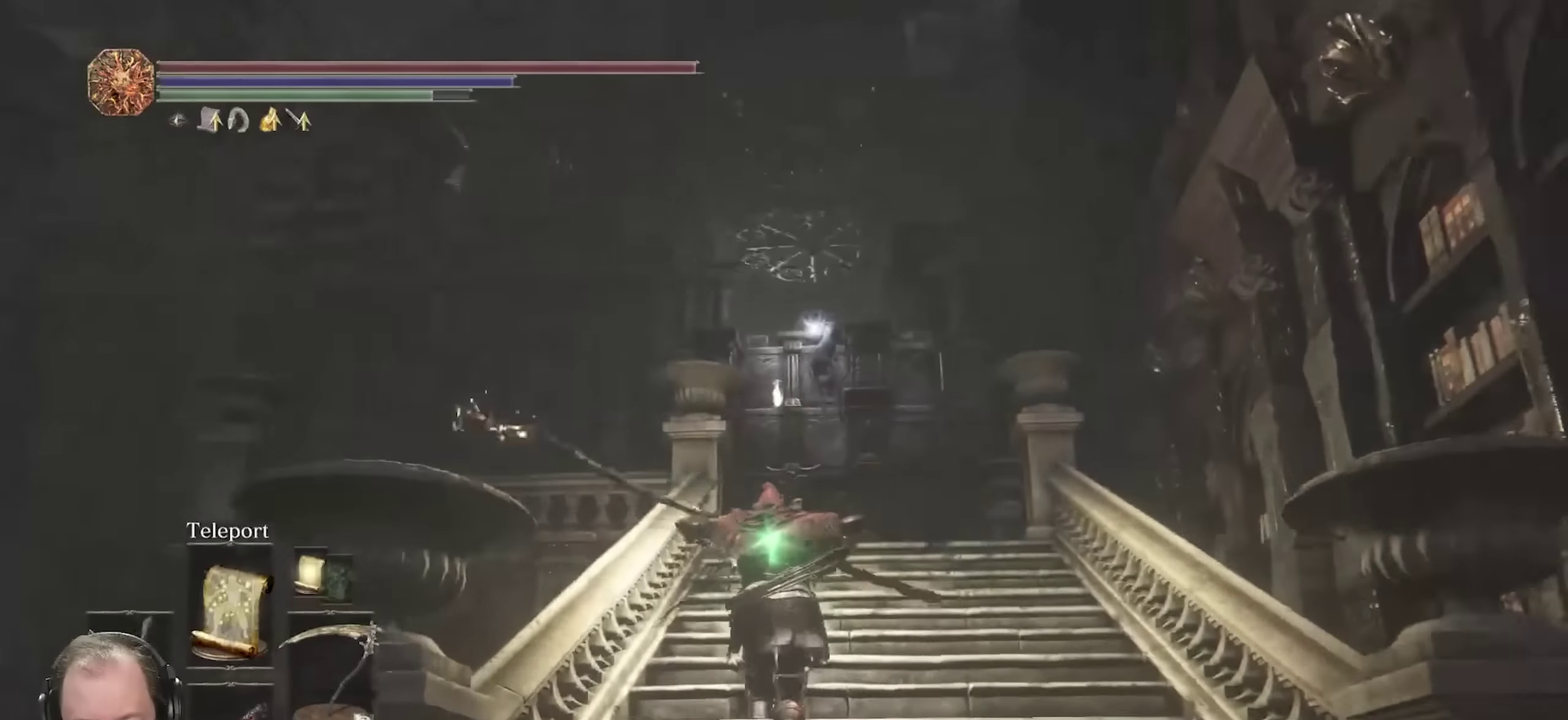
{"dt_ms": 550, "buttons": ["B"], "left_stick": "up", "right_stick": "center", "events": []}
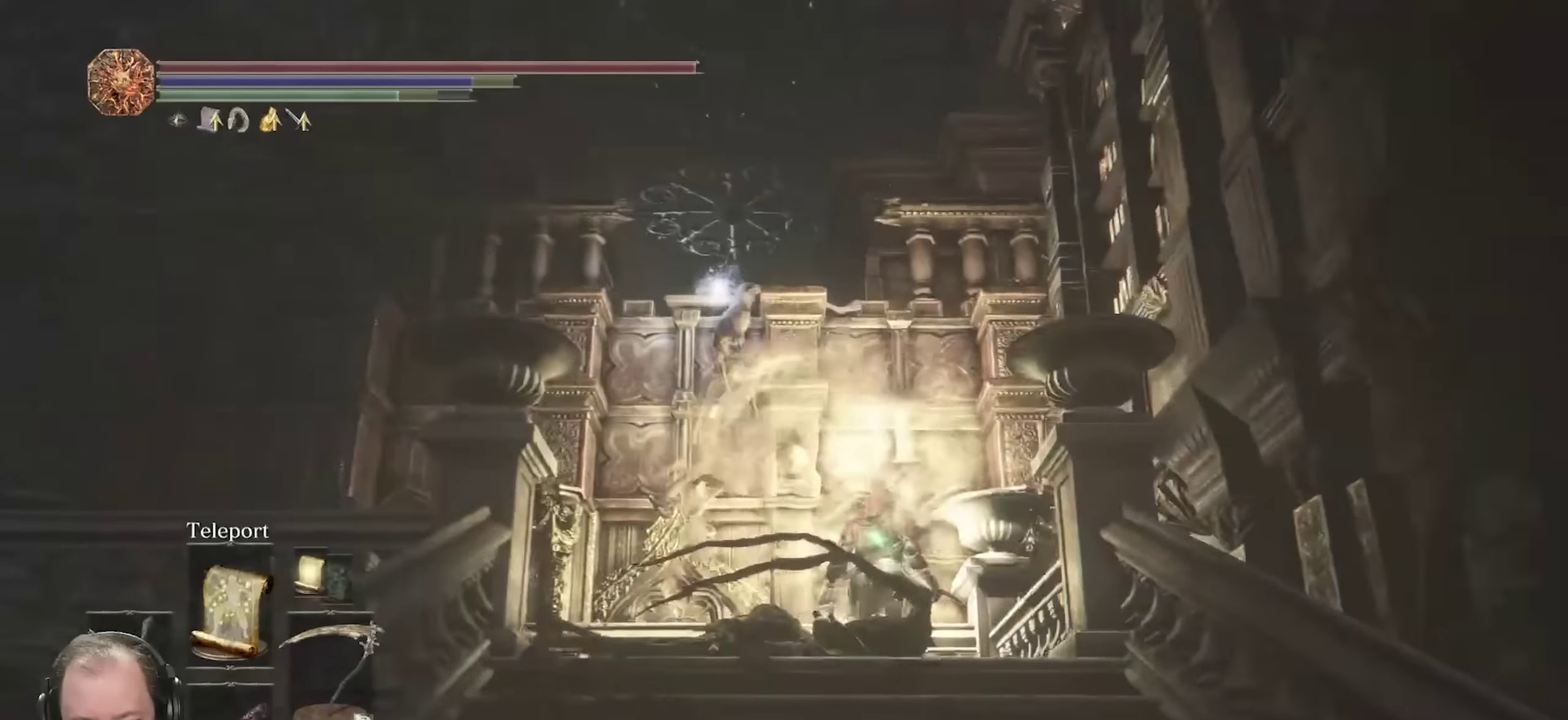
{"dt_ms": 350, "buttons": ["B"], "left_stick": "left", "right_stick": "center", "events": [[267, "left_stick", "up-left"], [333, "left_stick", "left"]]}
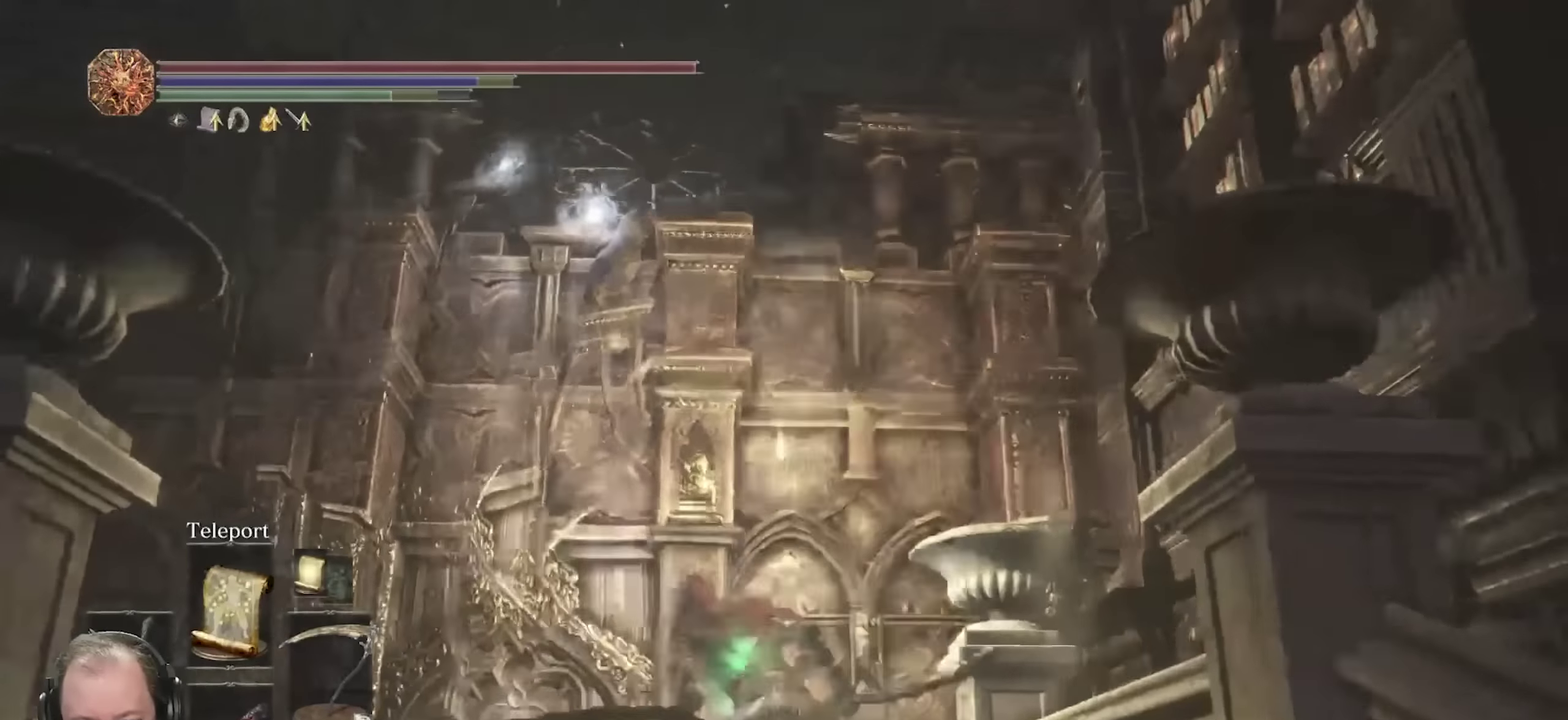
{"dt_ms": 700, "buttons": ["B"], "left_stick": "right", "right_stick": "right", "events": [[33, "left_stick", "down-left"], [100, "left_stick", "down"], [283, "left_stick", "down-right"], [300, "right_stick", "right"], [617, "left_stick", "right"]]}
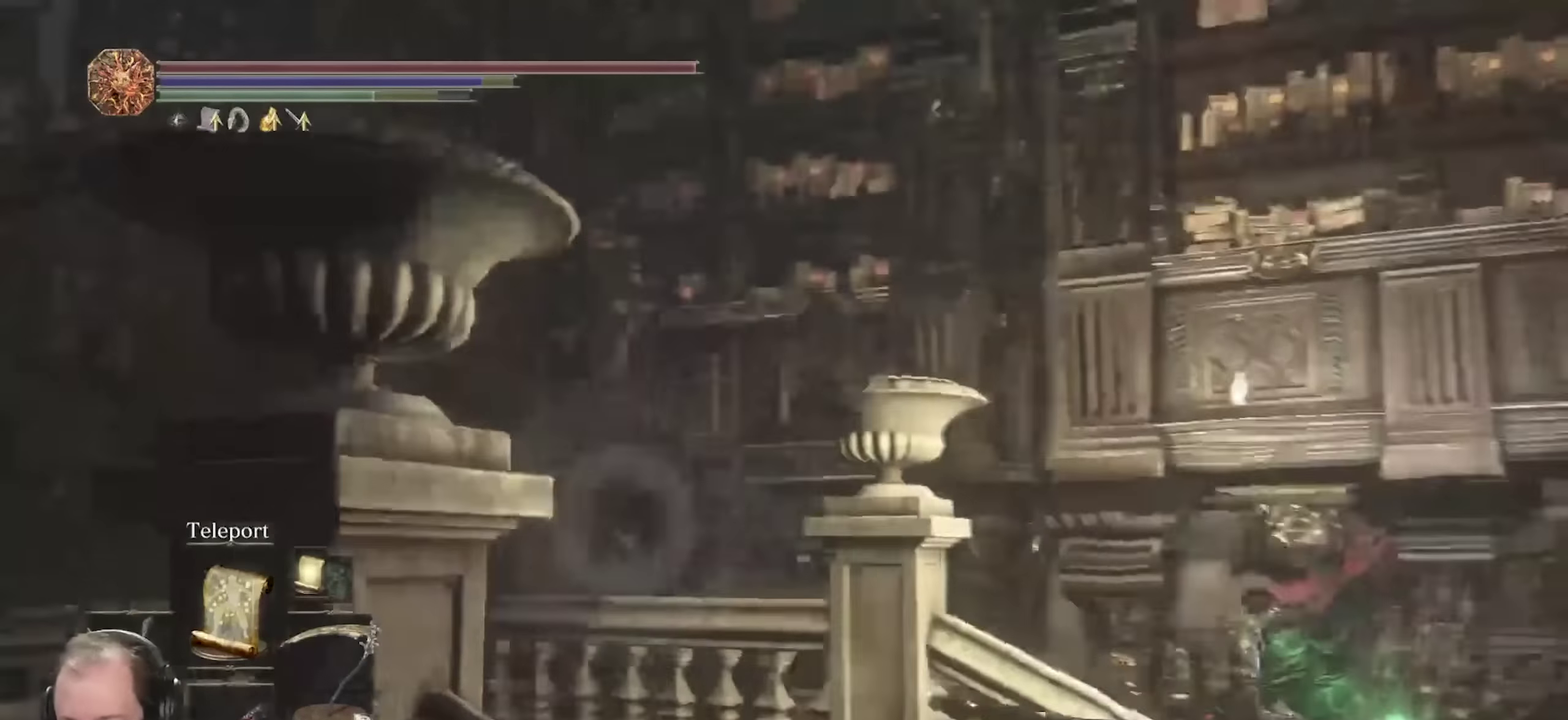
{"dt_ms": 700, "buttons": ["B"], "left_stick": "up", "right_stick": "center", "events": [[67, "left_stick", "up-right"], [450, "right_stick", "center"], [517, "left_stick", "up"]]}
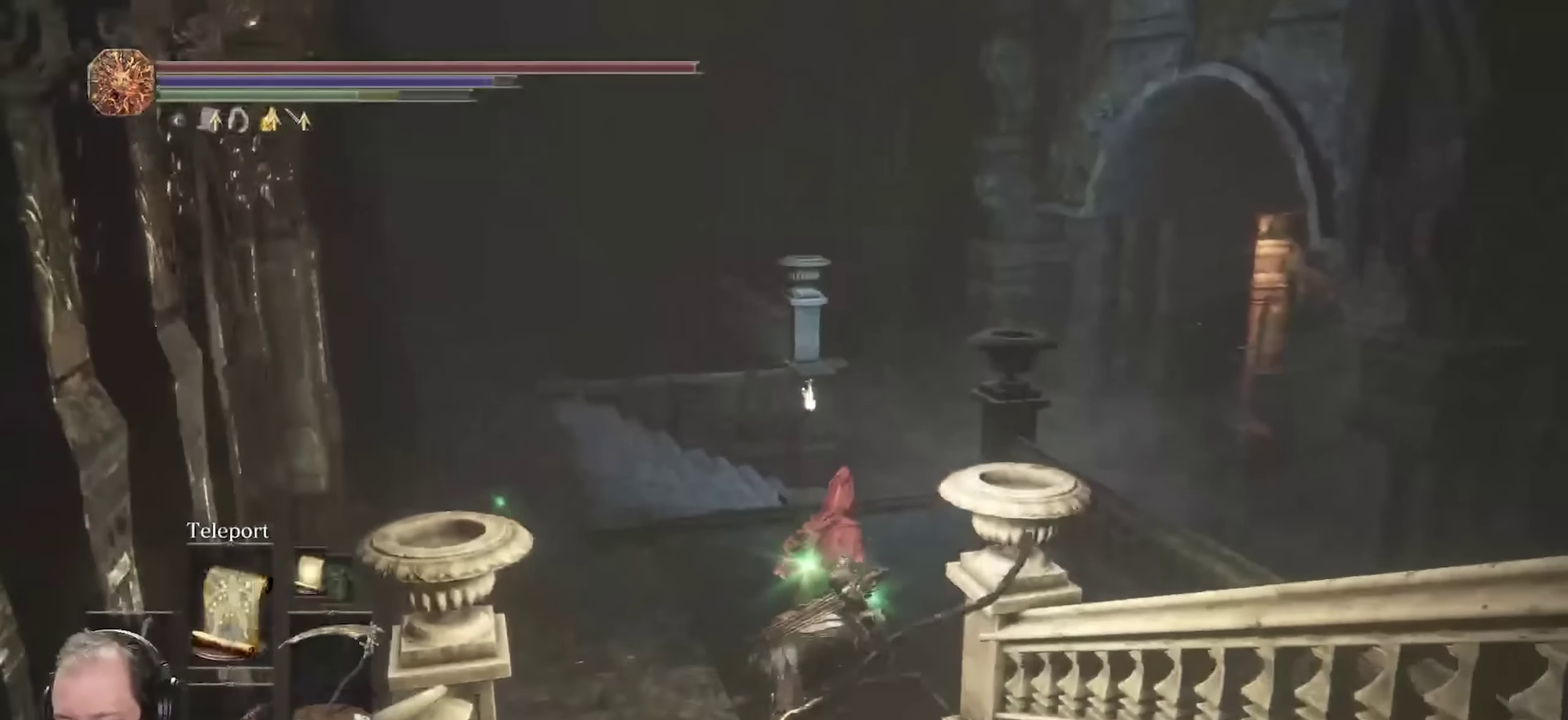
{"dt_ms": 250, "buttons": ["B"], "left_stick": "up", "right_stick": "center", "events": []}
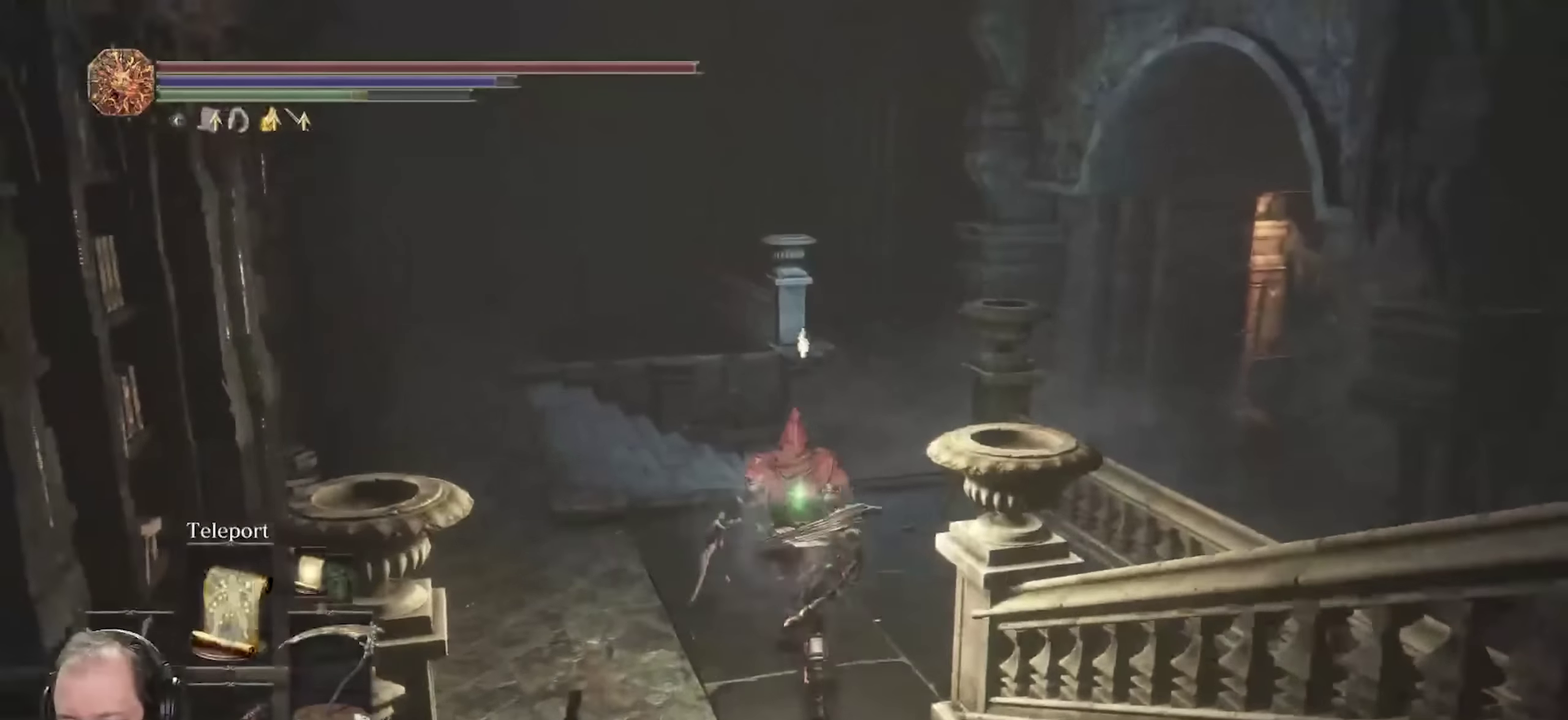
{"dt_ms": 450, "buttons": ["B"], "left_stick": "up-left", "right_stick": "center", "events": [[100, "right_stick", "right"], [350, "right_stick", "center"], [367, "left_stick", "up-left"]]}
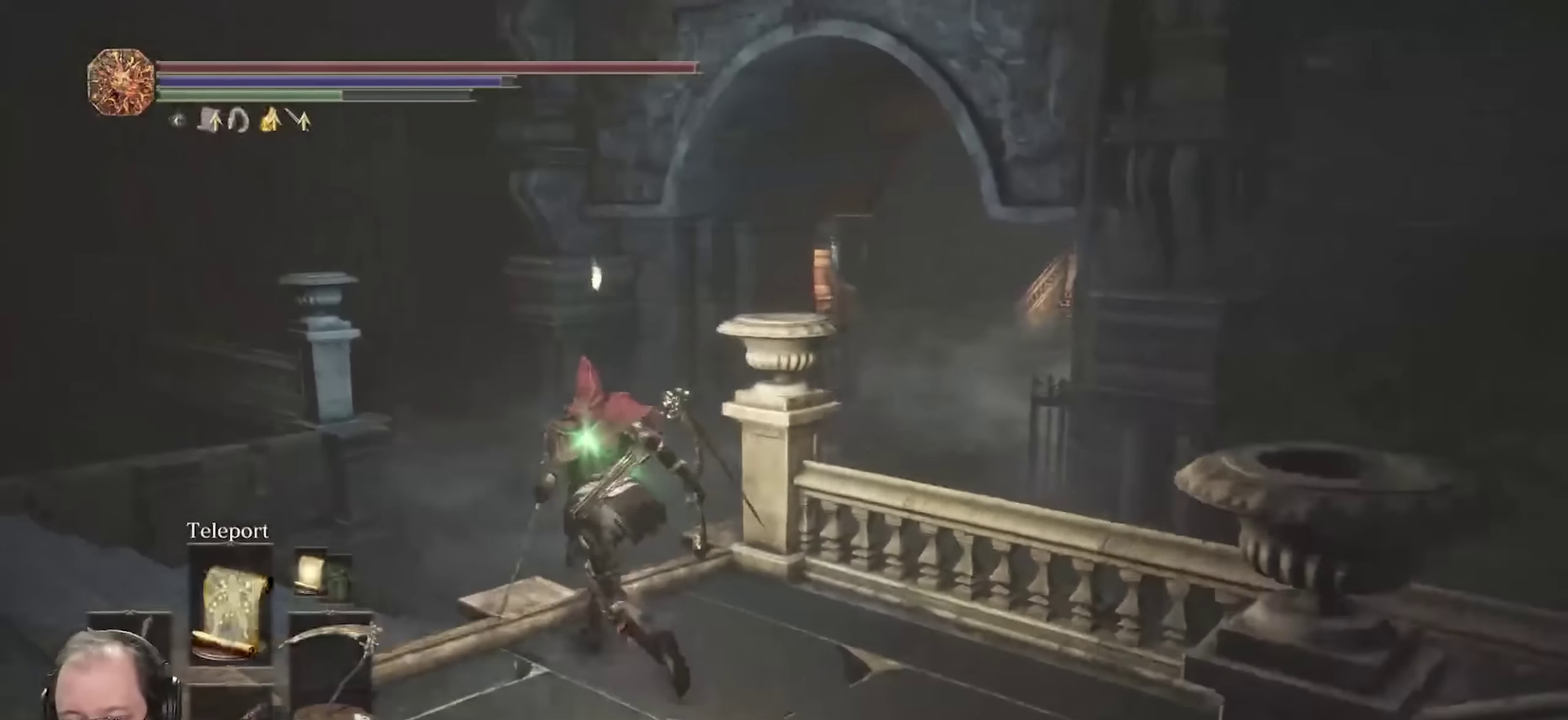
{"dt_ms": 550, "buttons": ["B"], "left_stick": "up", "right_stick": "right", "events": [[50, "right_stick", "right"], [533, "left_stick", "up"]]}
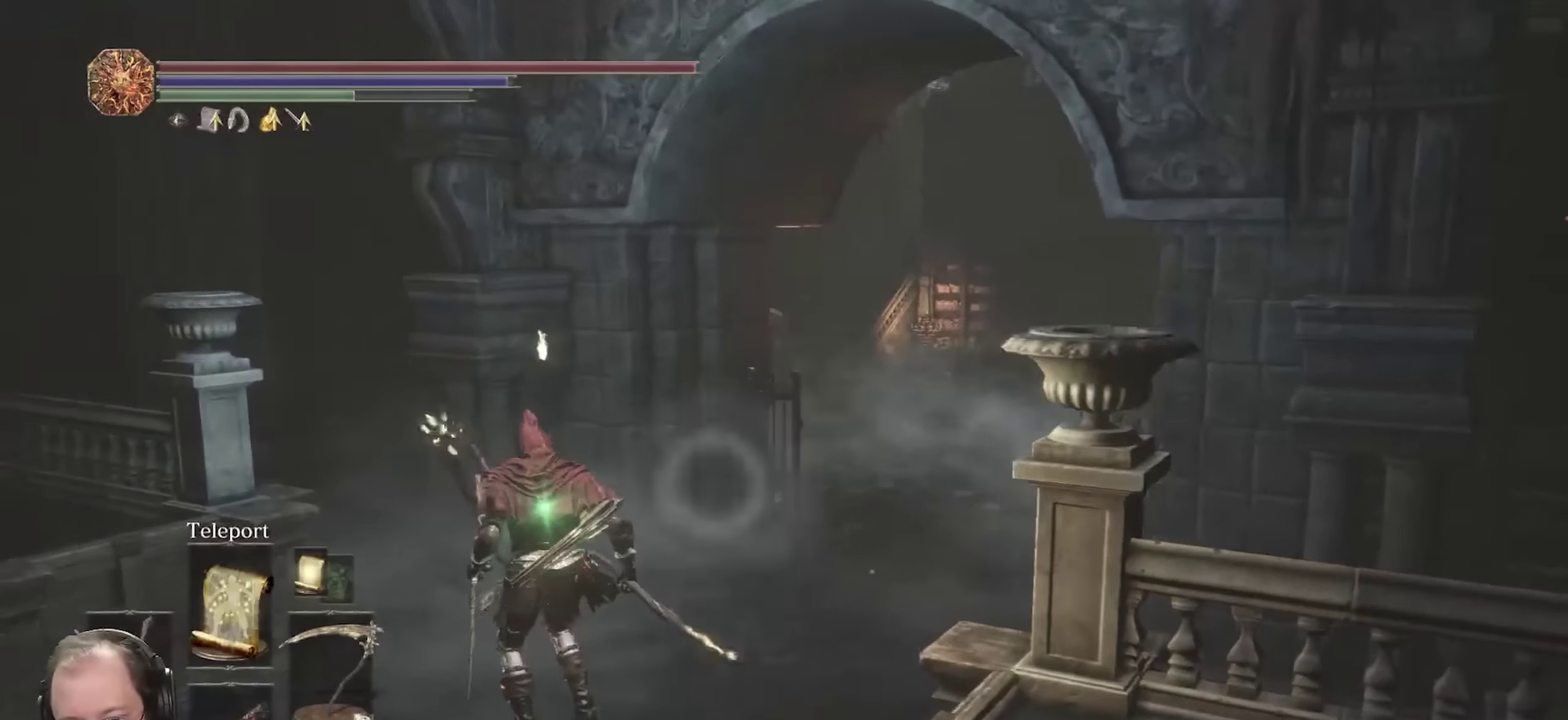
{"dt_ms": 550, "buttons": ["B"], "left_stick": "up", "right_stick": "right", "events": [[117, "right_stick", "center"], [233, "right_stick", "right"], [383, "right_stick", "center"], [533, "right_stick", "right"]]}
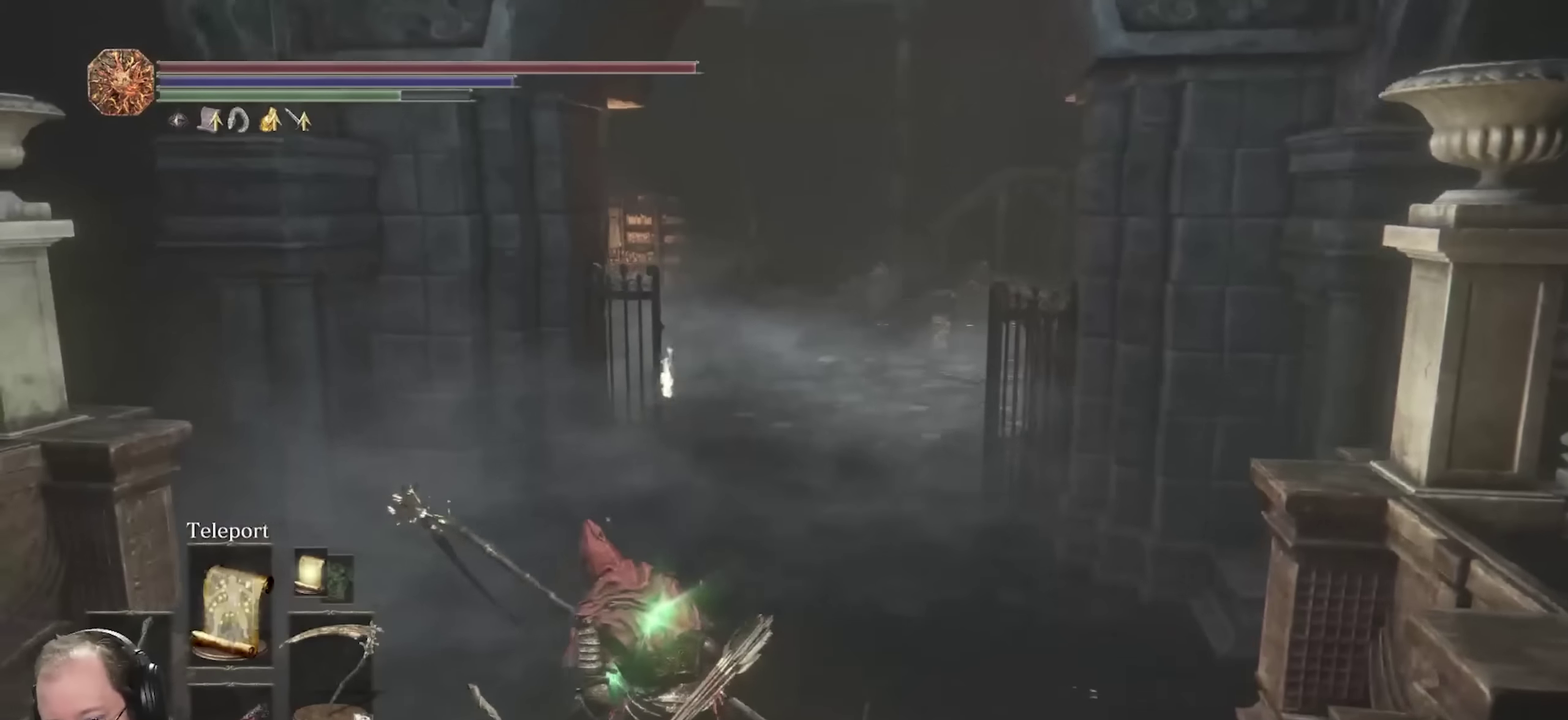
{"dt_ms": 450, "buttons": [], "left_stick": "up", "right_stick": "center", "events": [[117, "right_stick", "center"], [450, "B", "up"]]}
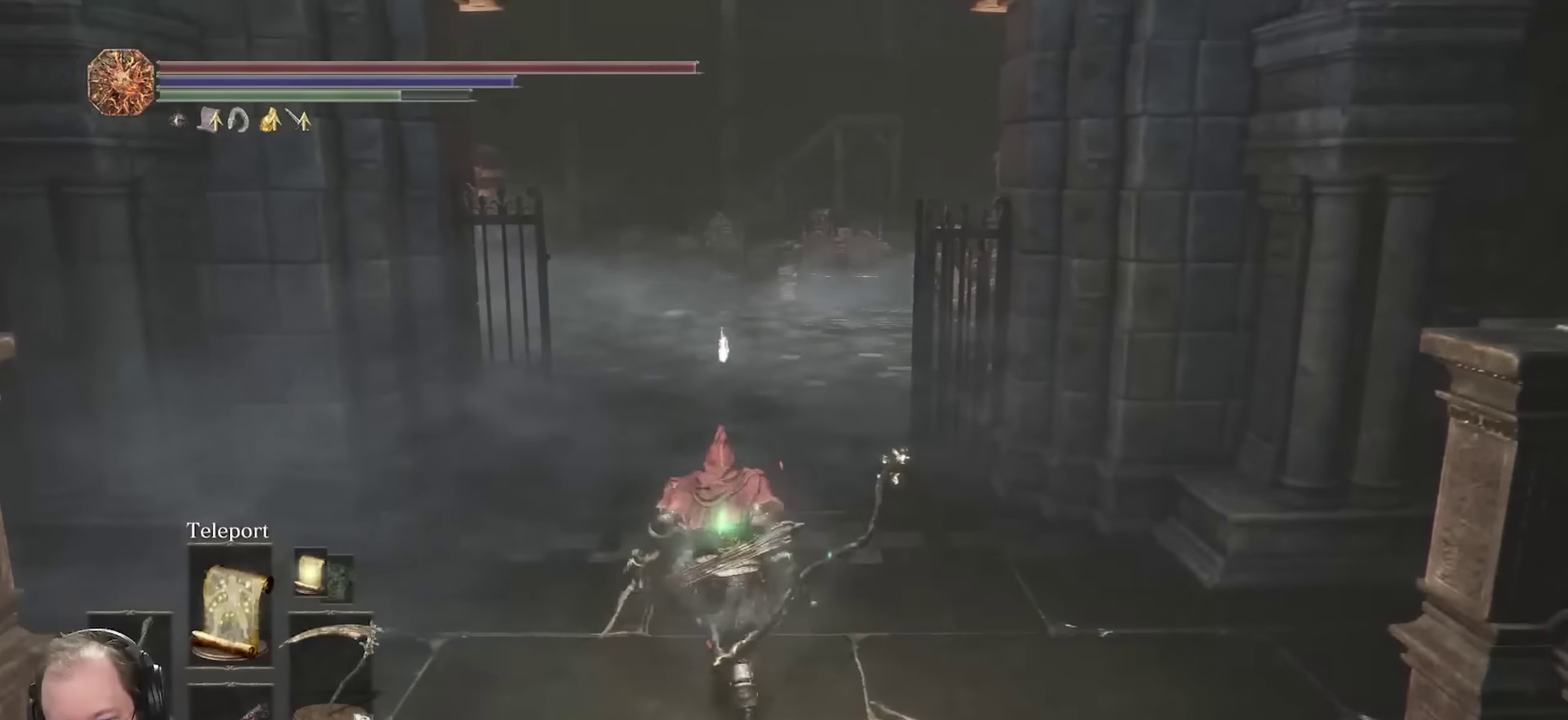
{"dt_ms": 450, "buttons": [], "left_stick": "up", "right_stick": "center", "events": [[233, "DPAD_LEFT", "down"], [383, "DPAD_LEFT", "up"]]}
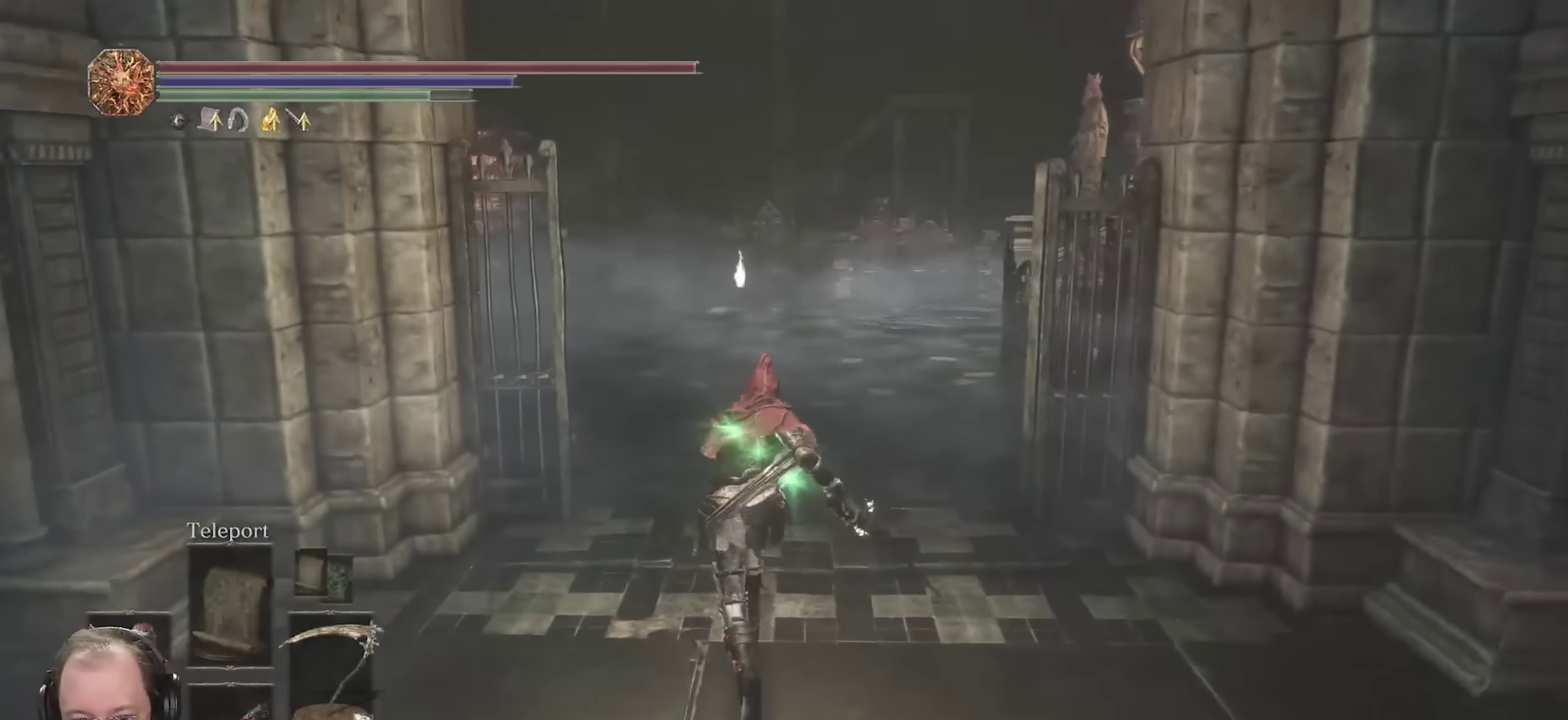
{"dt_ms": 700, "buttons": ["B"], "left_stick": "up", "right_stick": "center", "events": [[150, "B", "down"], [383, "right_stick", "up"], [567, "right_stick", "center"]]}
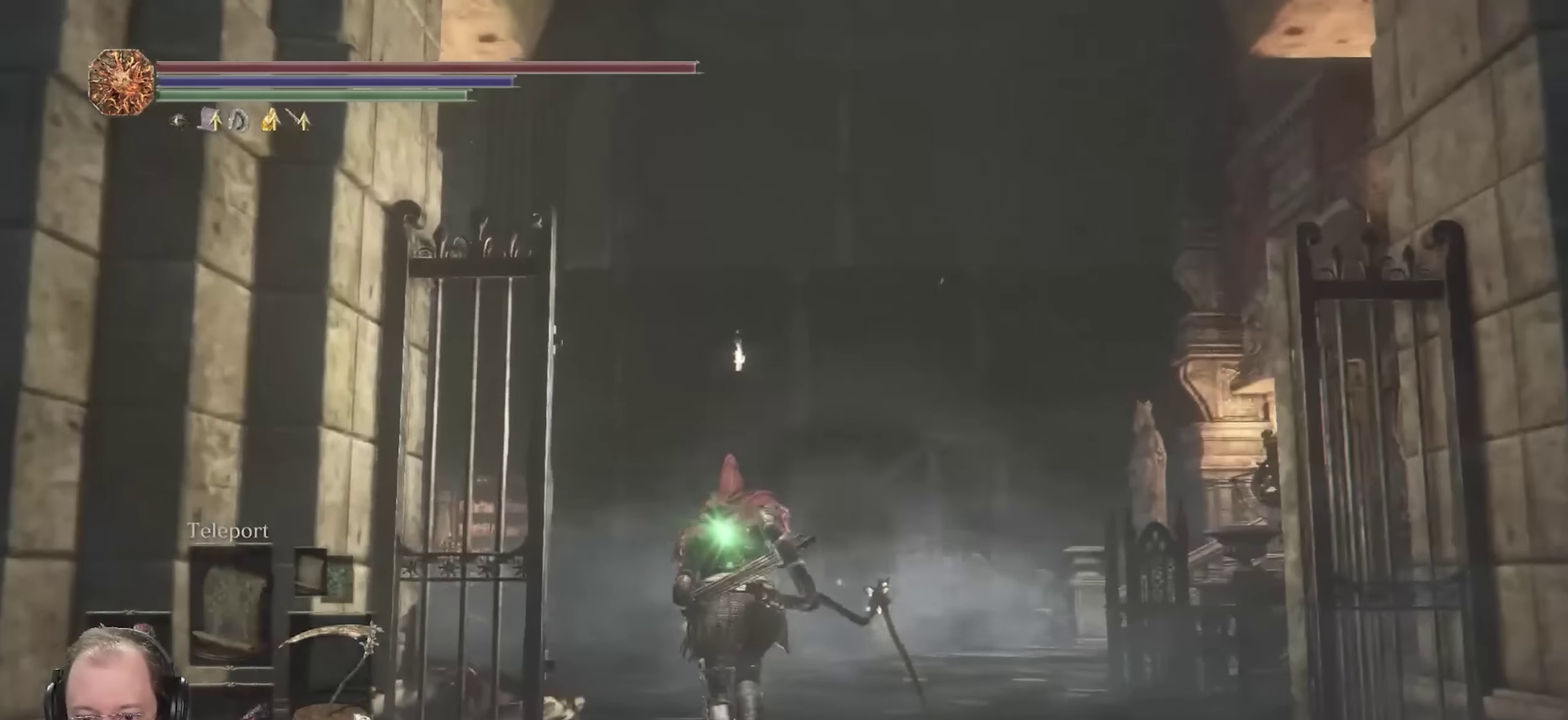
{"dt_ms": 350, "buttons": ["B"], "left_stick": "up", "right_stick": "right", "events": [[100, "right_stick", "right"]]}
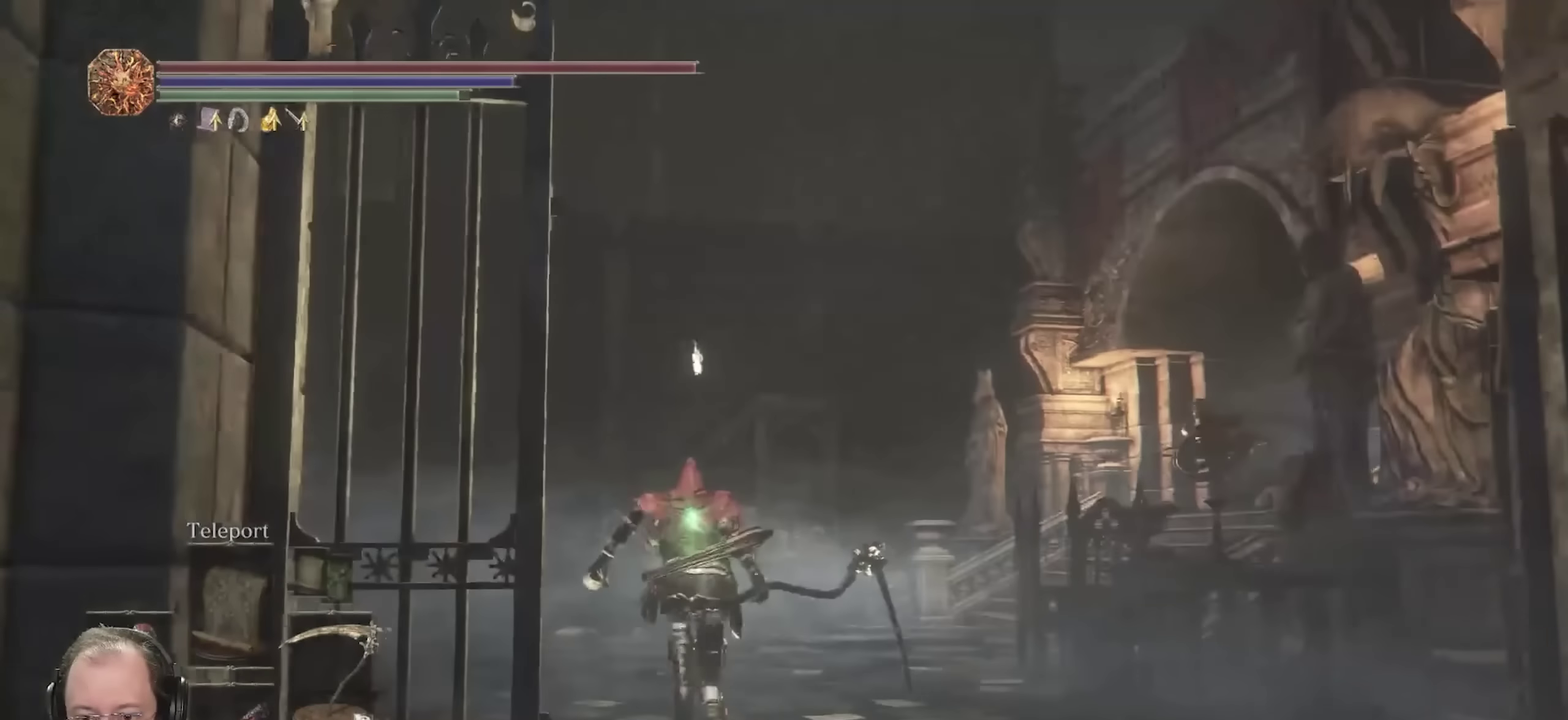
{"dt_ms": 450, "buttons": ["B"], "left_stick": "up", "right_stick": "right", "events": []}
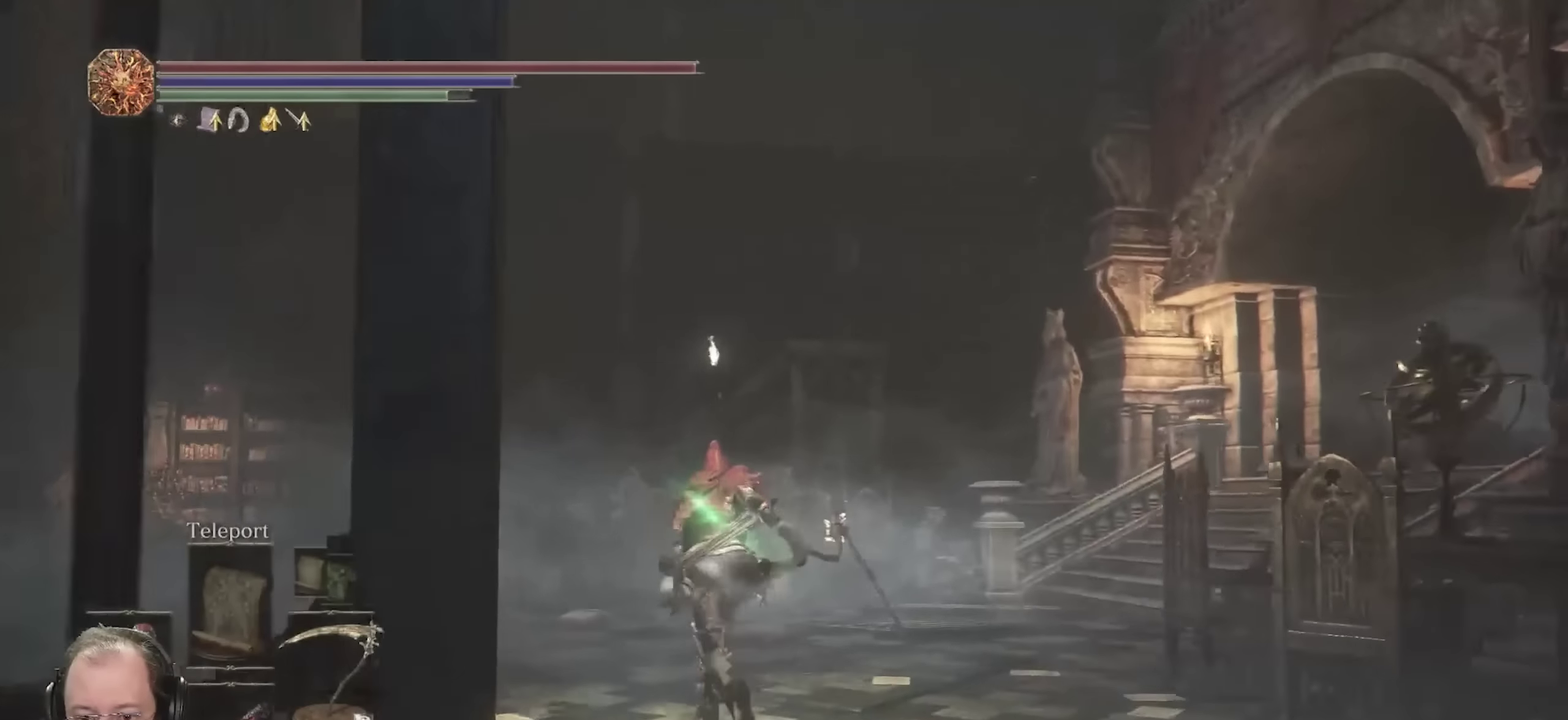
{"dt_ms": 700, "buttons": ["B"], "left_stick": "up-left", "right_stick": "right", "events": [[217, "left_stick", "up-left"]]}
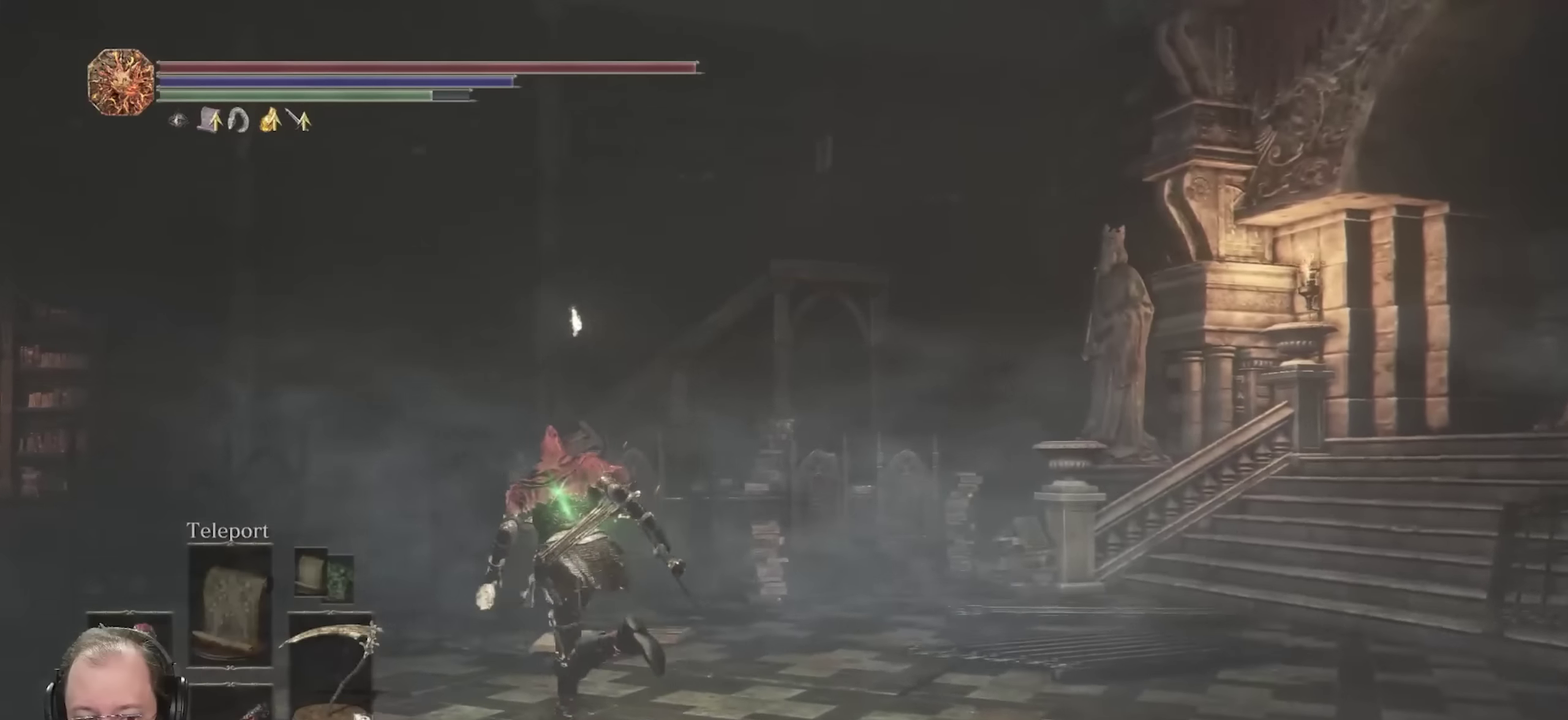
{"dt_ms": 350, "buttons": ["B"], "left_stick": "up-left", "right_stick": "right", "events": []}
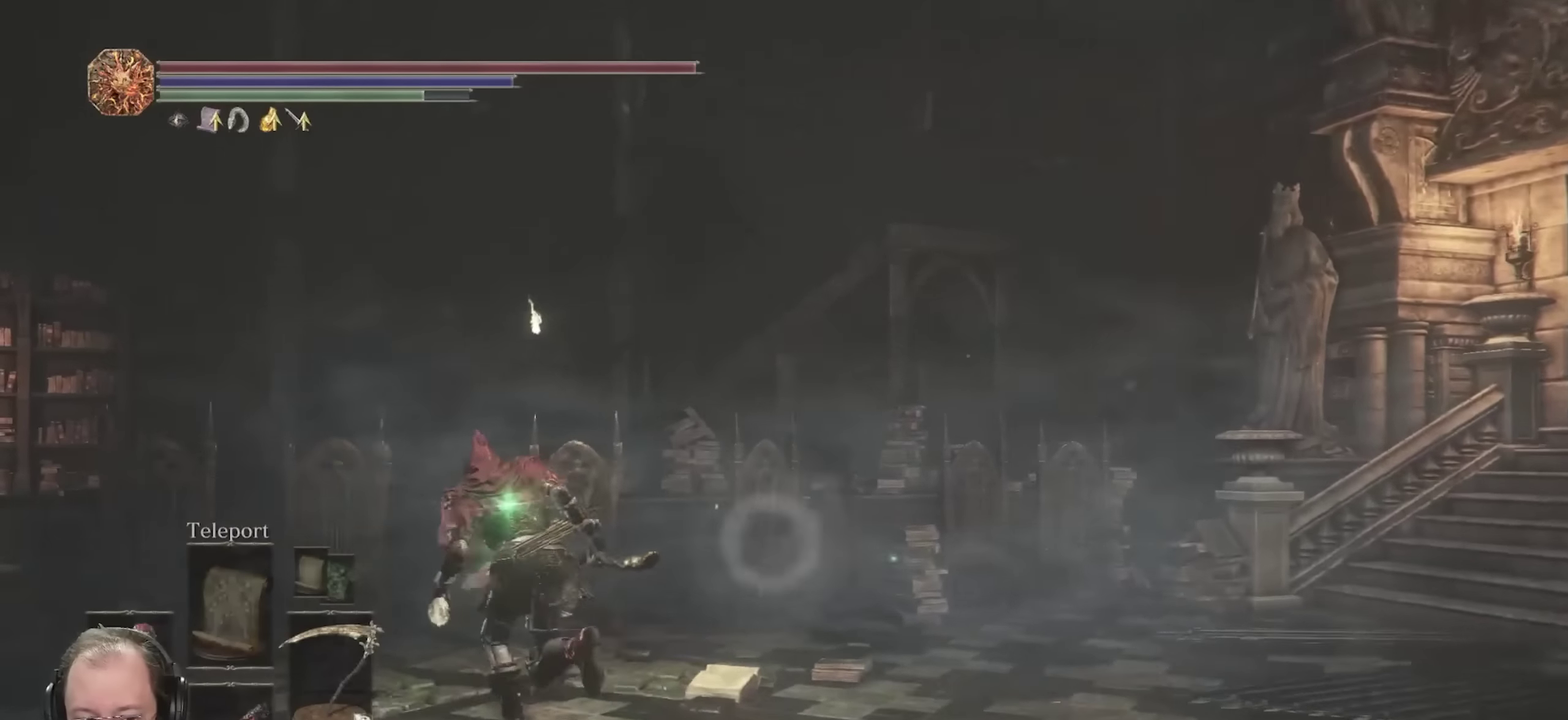
{"dt_ms": 550, "buttons": ["B"], "left_stick": "up-left", "right_stick": "right", "events": []}
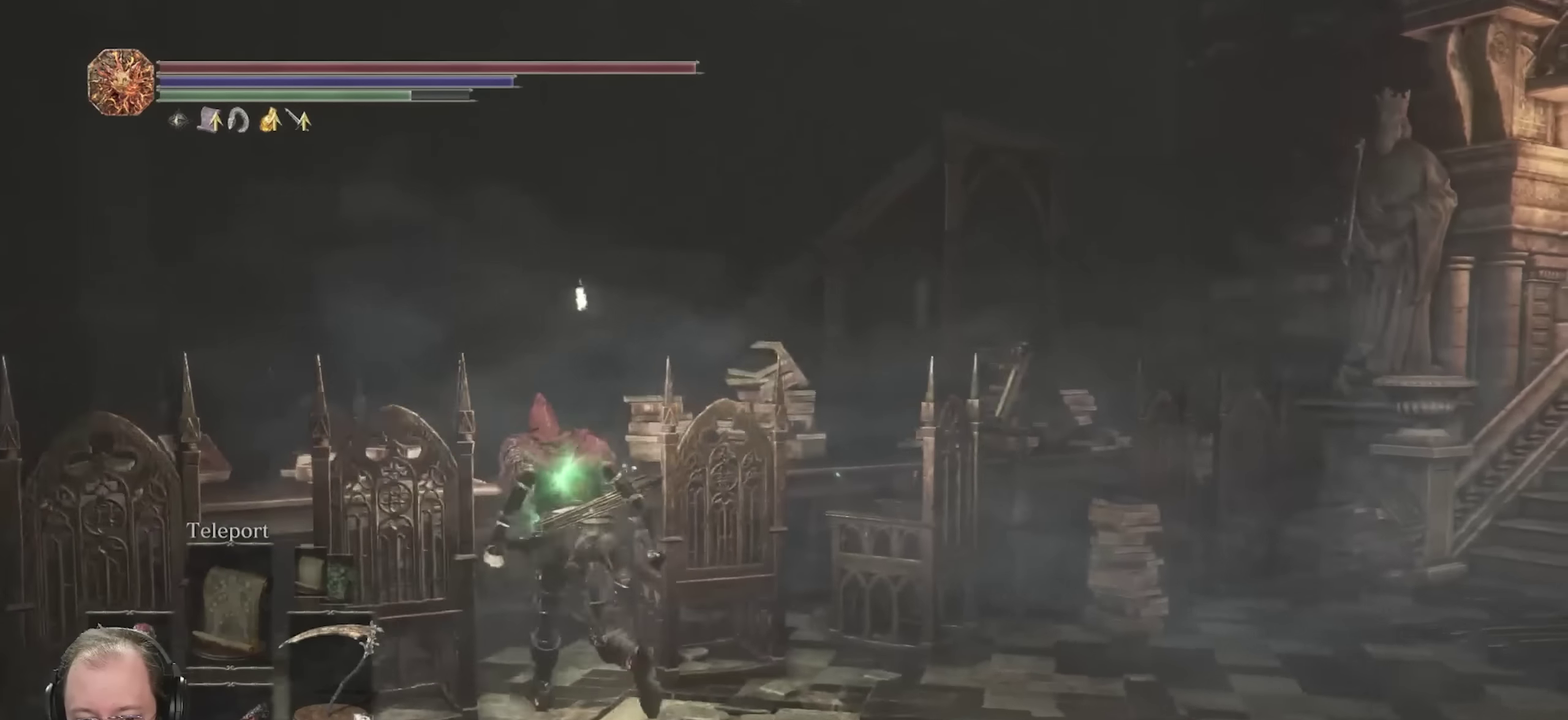
{"dt_ms": 700, "buttons": ["B"], "left_stick": "down-left", "right_stick": "center", "events": [[133, "left_stick", "left"], [150, "right_stick", "center"], [183, "left_stick", "down-left"], [217, "right_stick", "left"], [333, "left_stick", "down"], [467, "right_stick", "center"], [667, "left_stick", "down-left"]]}
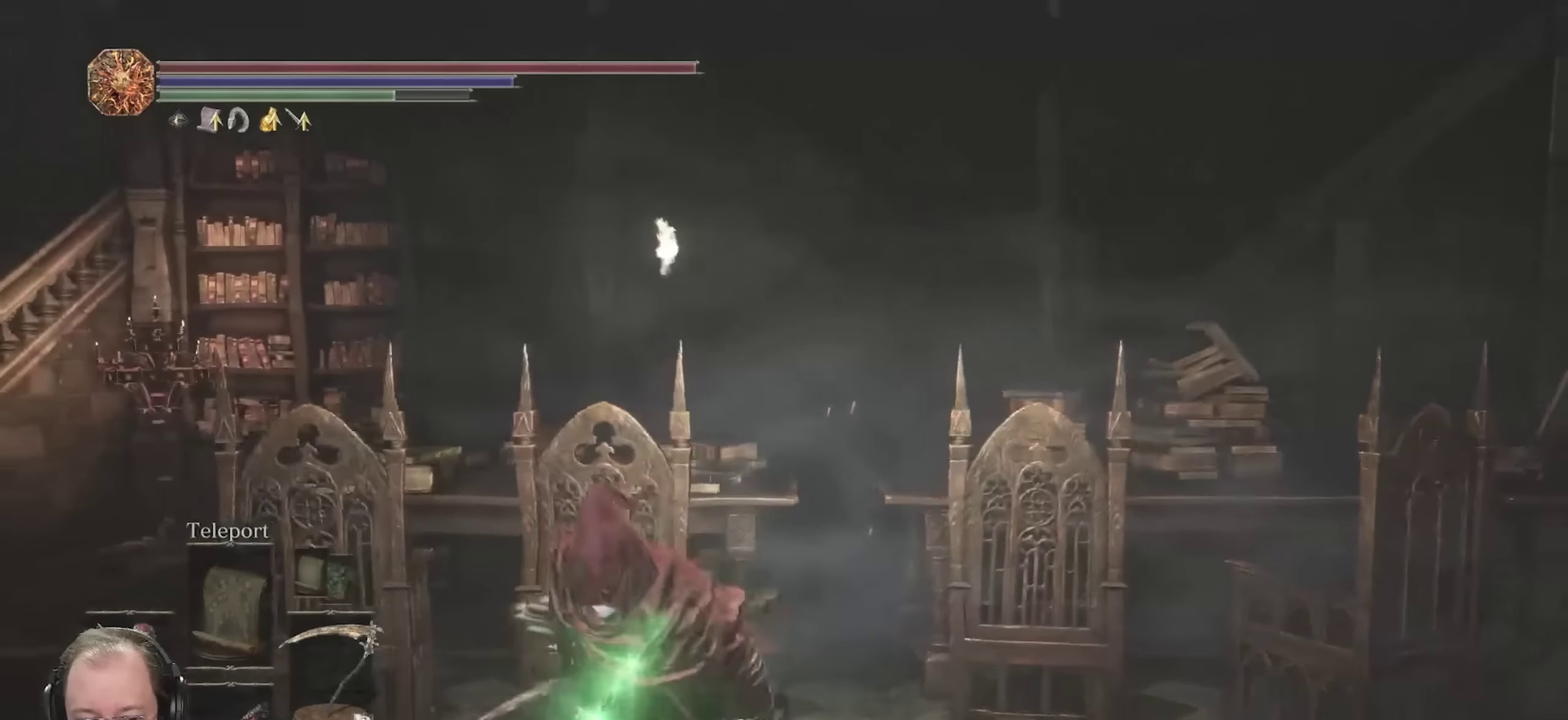
{"dt_ms": 250, "buttons": ["B"], "left_stick": "left", "right_stick": "right", "events": [[67, "left_stick", "left"], [117, "right_stick", "right"]]}
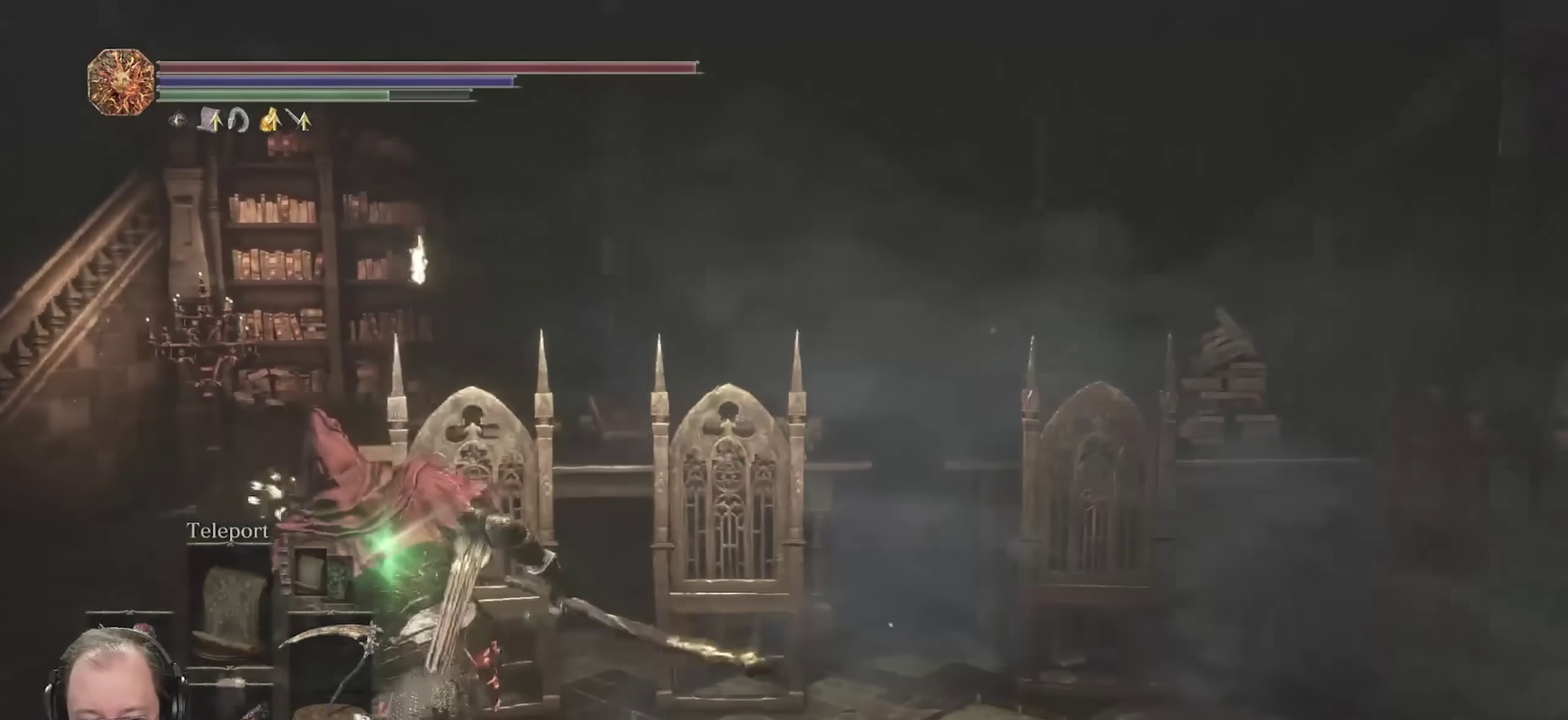
{"dt_ms": 450, "buttons": ["B"], "left_stick": "up-left", "right_stick": "center", "events": [[17, "left_stick", "up-left"], [217, "right_stick", "down-right"], [383, "right_stick", "center"]]}
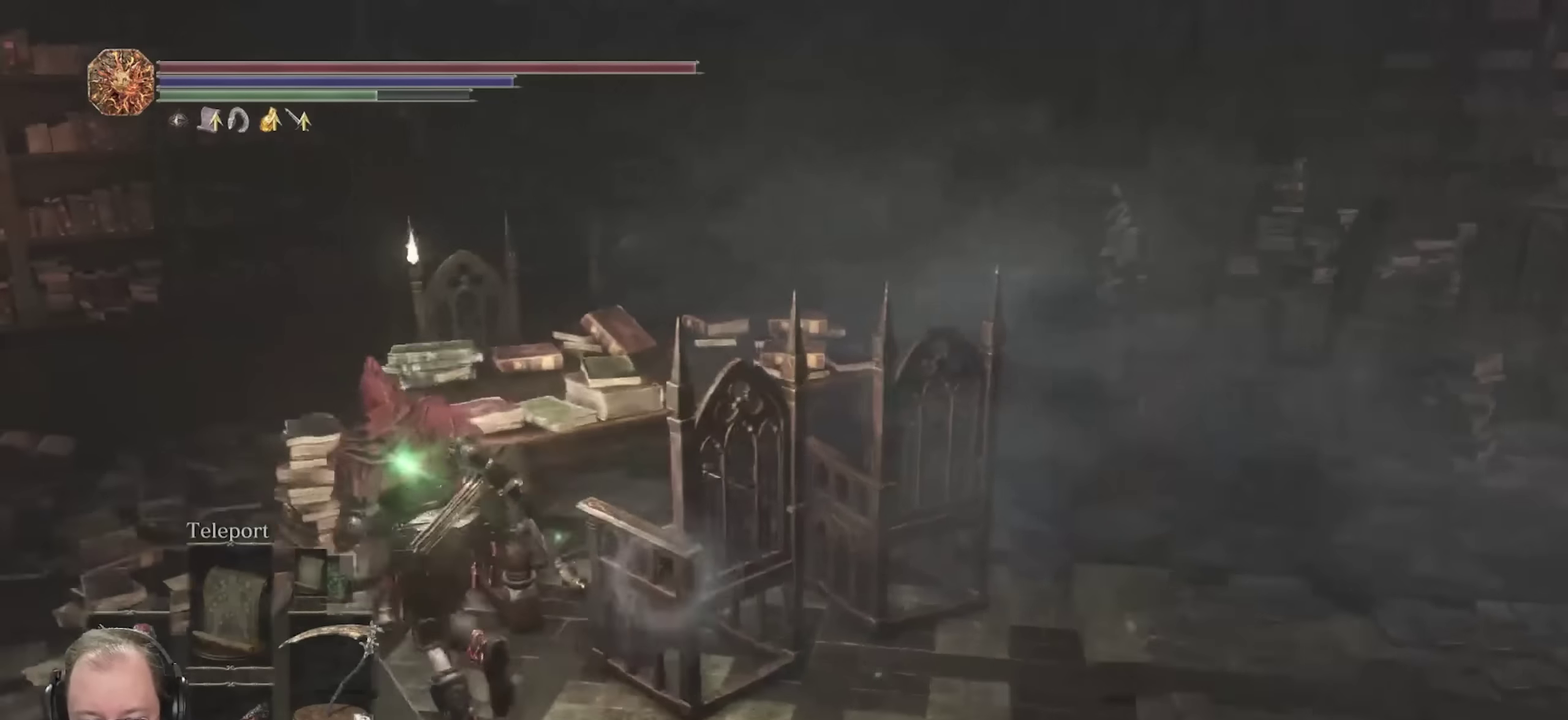
{"dt_ms": 550, "buttons": ["B"], "left_stick": "up-left", "right_stick": "right", "events": [[33, "right_stick", "right"], [183, "right_stick", "down-right"], [283, "right_stick", "right"]]}
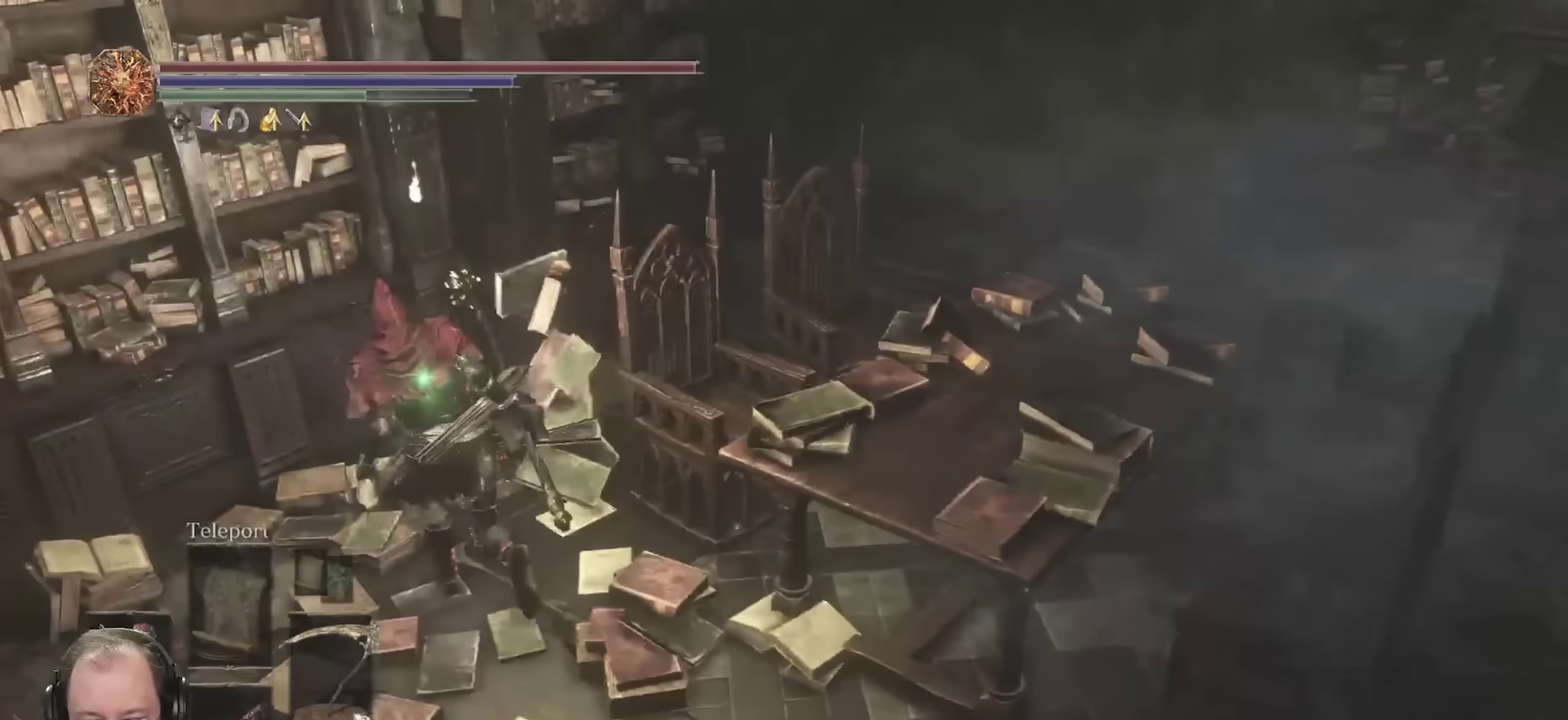
{"dt_ms": 650, "buttons": ["B"], "left_stick": "up-right", "right_stick": "up-right", "events": [[67, "left_stick", "up"], [283, "left_stick", "up-right"], [367, "right_stick", "center"], [567, "right_stick", "up-right"]]}
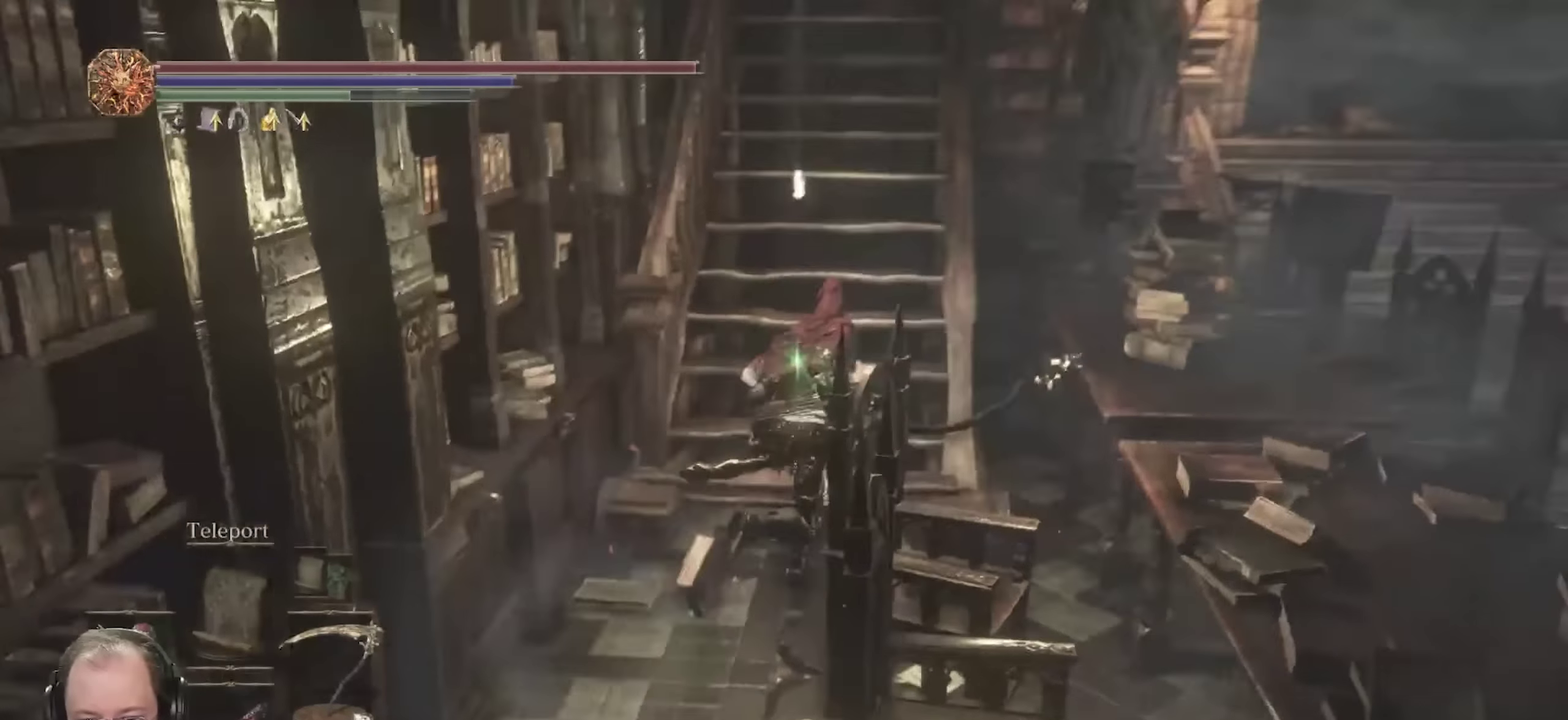
{"dt_ms": 350, "buttons": ["B"], "left_stick": "up", "right_stick": "center", "events": [[117, "left_stick", "up"], [150, "right_stick", "center"]]}
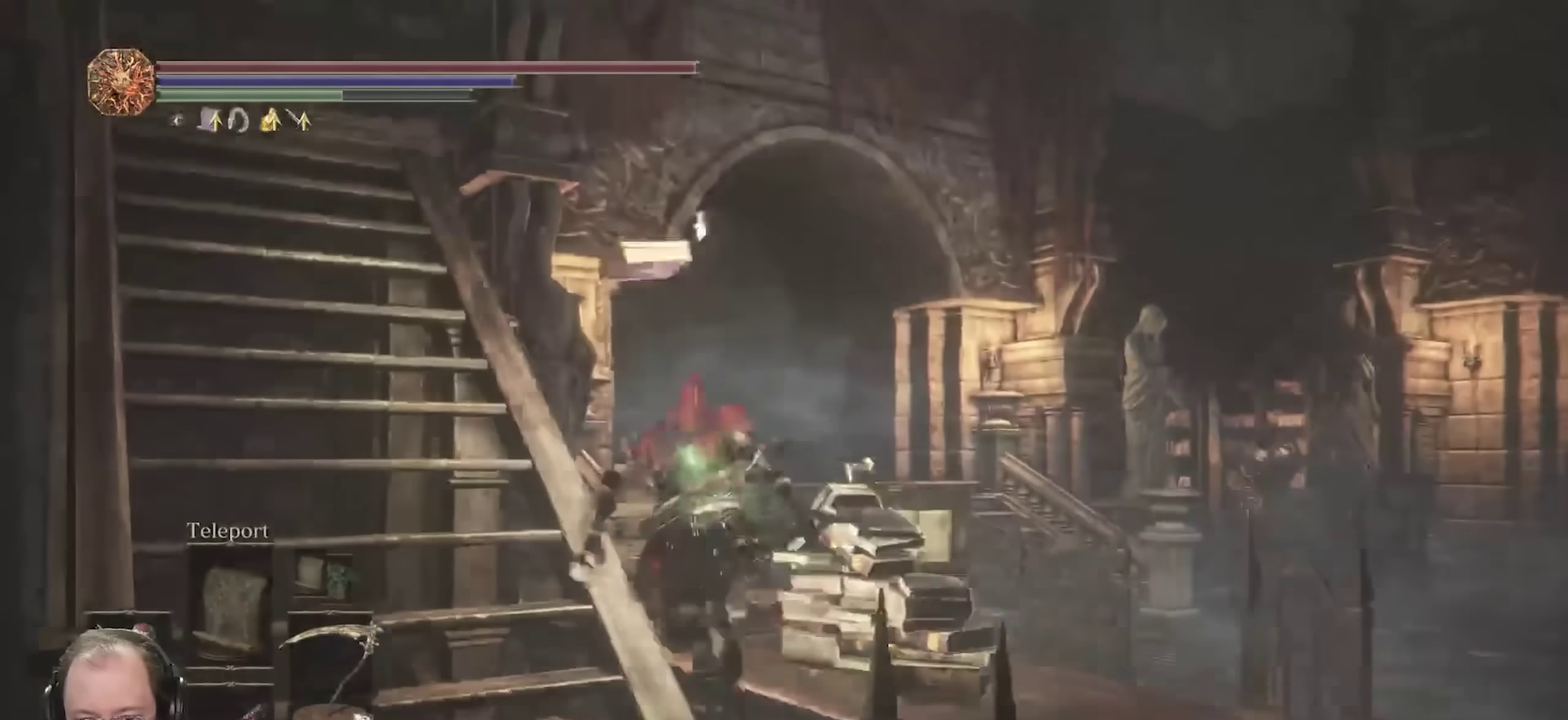
{"dt_ms": 350, "buttons": [], "left_stick": "left", "right_stick": "down-left", "events": [[100, "B", "up"], [117, "left_stick", "up-left"], [233, "left_stick", "left"], [283, "right_stick", "down-left"]]}
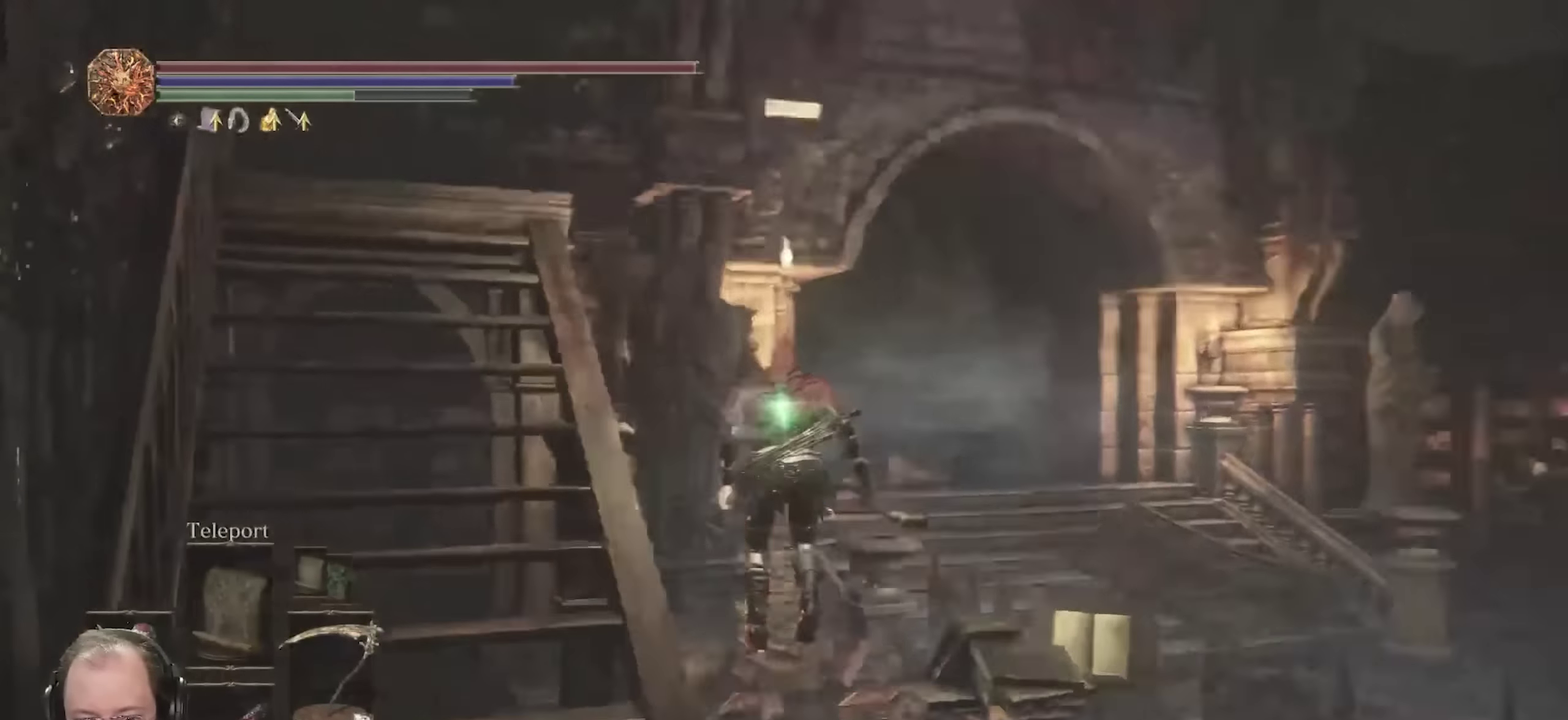
{"dt_ms": 800, "buttons": [], "left_stick": "down-right", "right_stick": "up-left", "events": [[100, "left_stick", "down-right"], [167, "right_stick", "center"], [250, "left_stick", "right"], [400, "right_stick", "left"], [450, "left_stick", "center"], [583, "right_stick", "center"], [683, "right_stick", "left"], [733, "left_stick", "down-right"], [783, "right_stick", "up-left"]]}
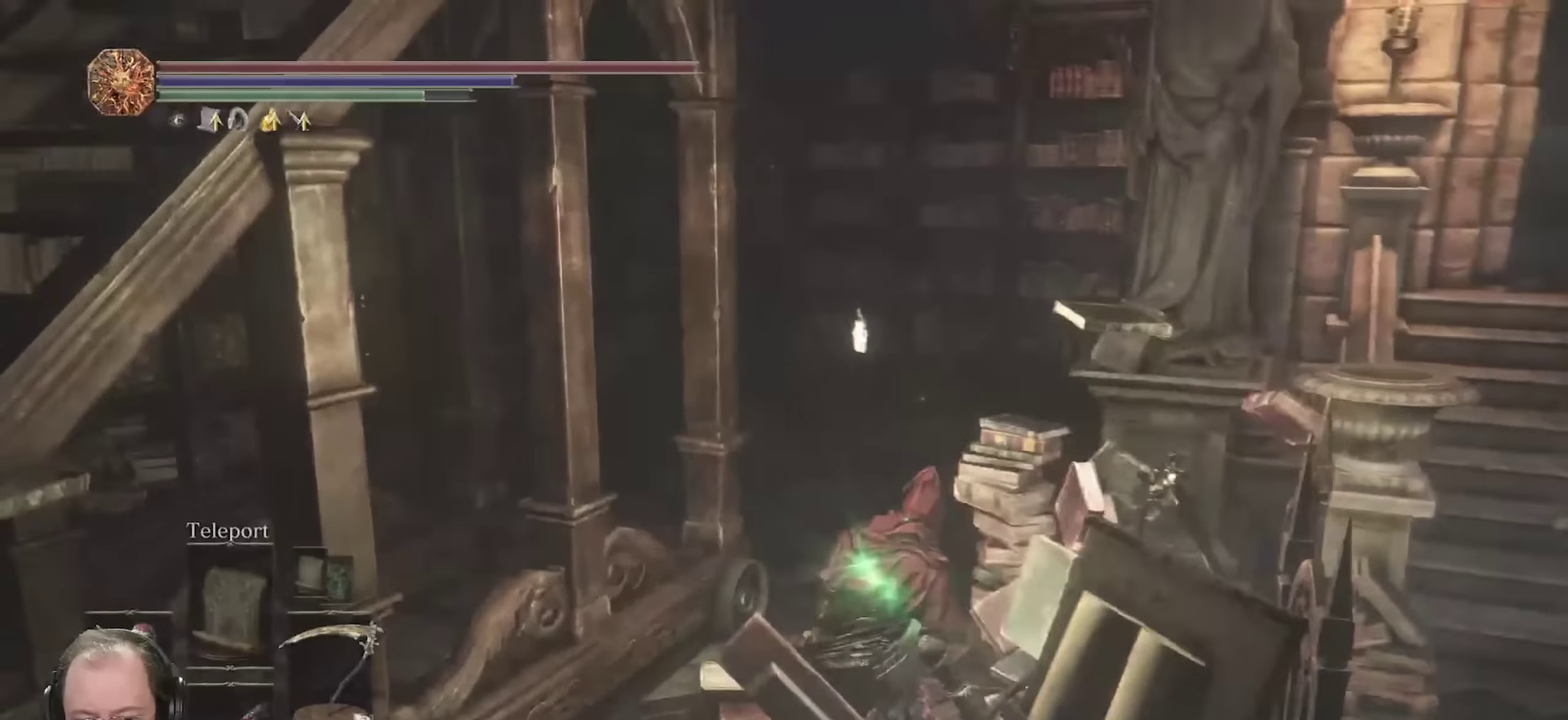
{"dt_ms": 350, "buttons": ["B"], "left_stick": "down-right", "right_stick": "center", "events": [[150, "right_stick", "center"], [233, "B", "down"]]}